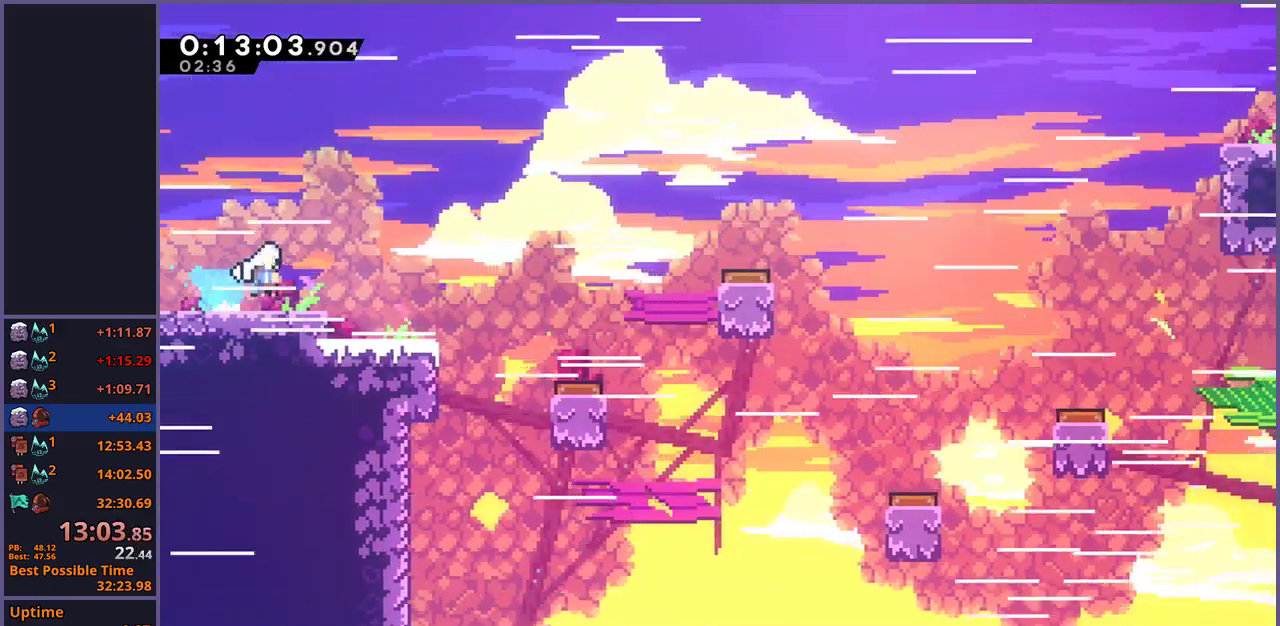
Gameplay with a controller (PlayStation layout); each line is a JSON object with the inputs held at the frame after it. "events" lists button and stick changes between this image and that frame as [ms after this image, input, new state], when the widget could be followed in between. This document gives stick clicks only as held states, not as events.
{"buttons": [], "left_stick": "right", "right_stick": "center", "events": [[167, "CROSS", "up"], [200, "R1", "down"], [333, "R1", "up"], [450, "left_stick", "right"]]}
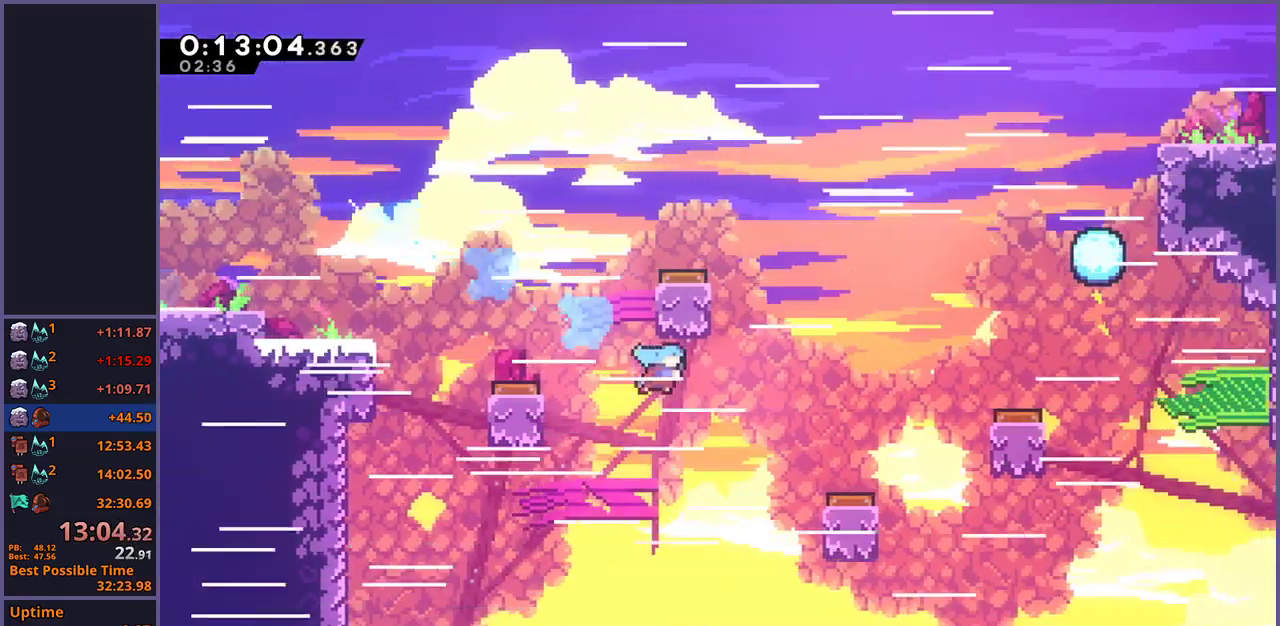
{"buttons": ["L1"], "left_stick": "right", "right_stick": "center", "events": [[167, "left_stick", "up-right"], [200, "R1", "down"], [267, "L1", "down"], [283, "R1", "up"], [383, "R1", "down"], [450, "left_stick", "right"], [483, "R1", "up"]]}
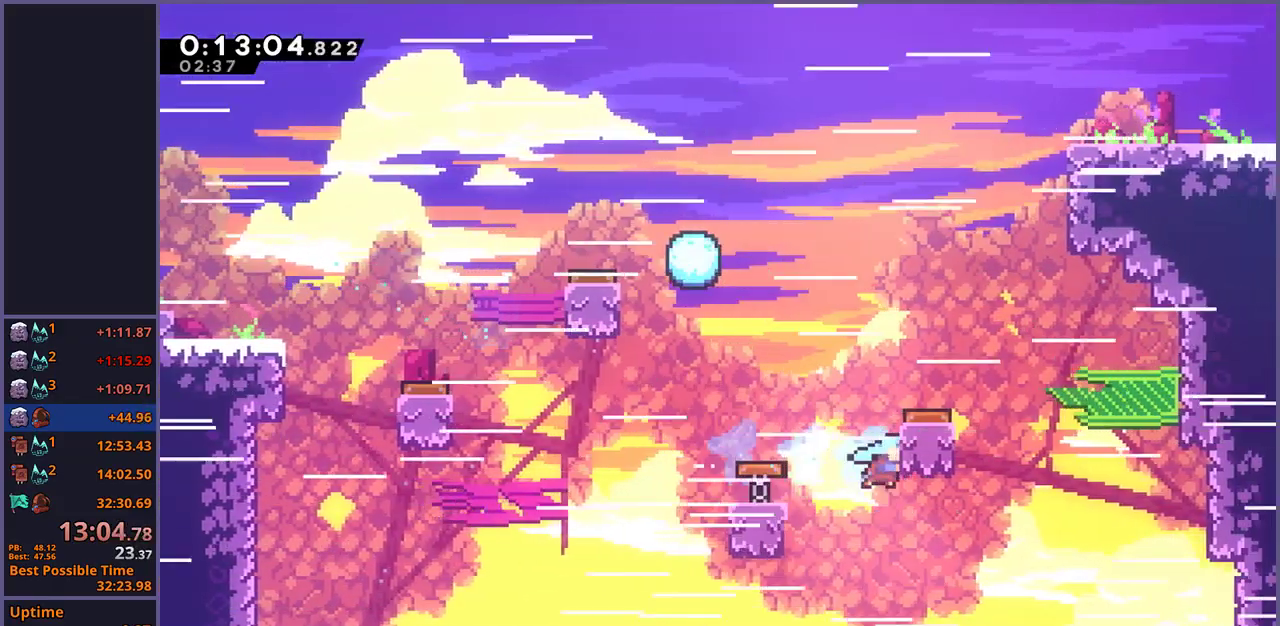
{"buttons": ["L1"], "left_stick": "up-right", "right_stick": "center", "events": [[117, "left_stick", "up-right"]]}
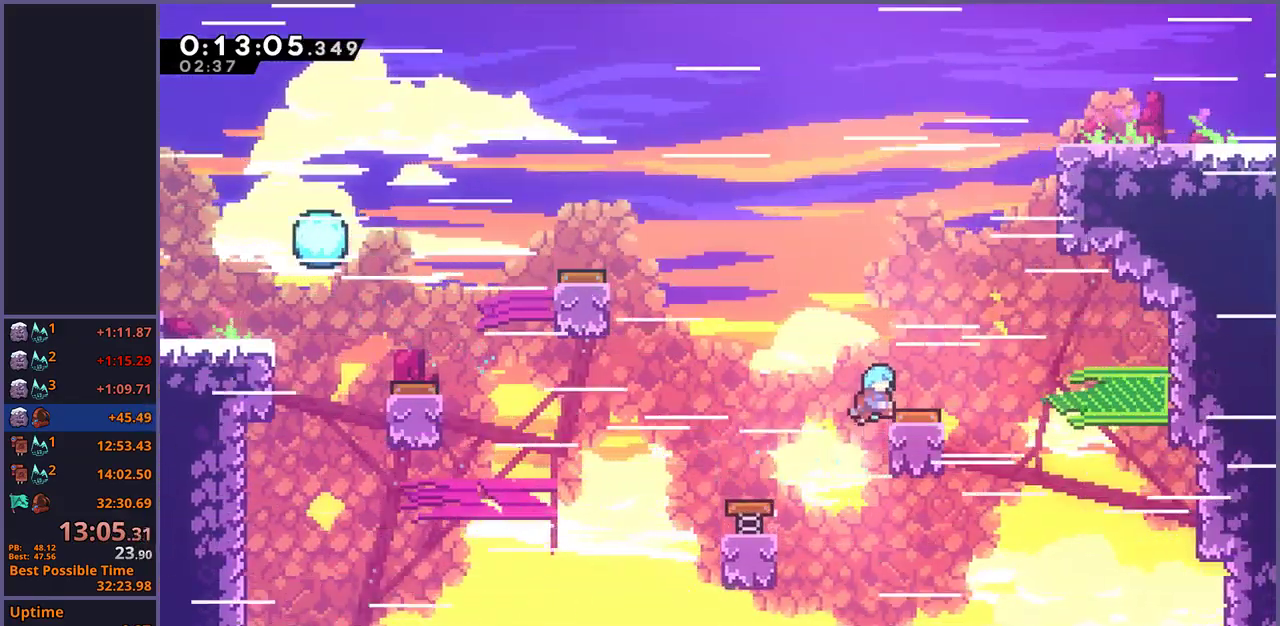
{"buttons": ["L1", "R1"], "left_stick": "up-right", "right_stick": "center", "events": [[500, "R1", "down"]]}
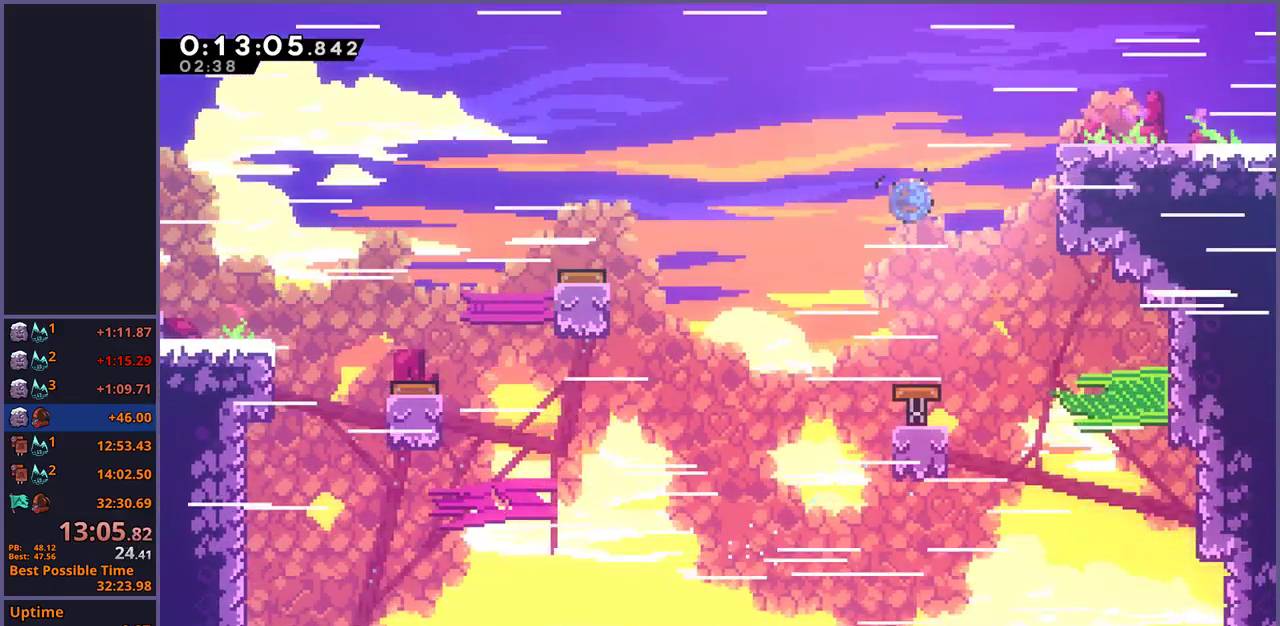
{"buttons": ["L1"], "left_stick": "up-right", "right_stick": "center", "events": [[100, "R1", "up"], [233, "left_stick", "up"], [450, "left_stick", "up-right"]]}
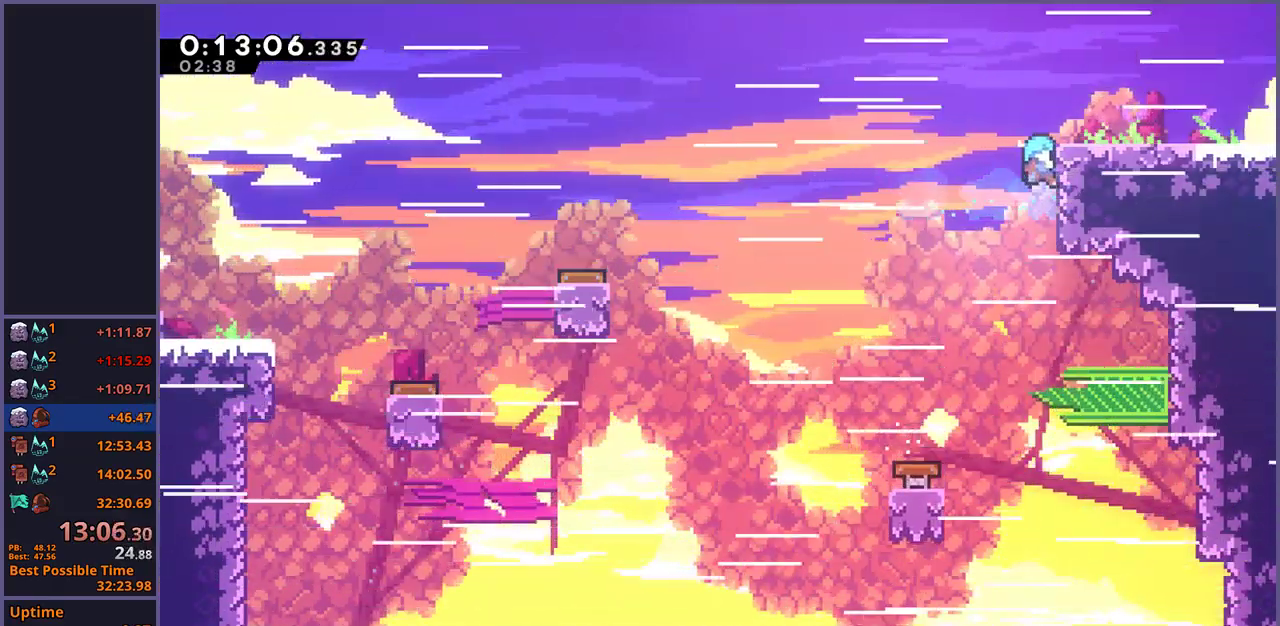
{"buttons": ["R1"], "left_stick": "down-right", "right_stick": "center", "events": [[317, "left_stick", "right"], [400, "left_stick", "down-right"], [417, "L1", "up"], [450, "R1", "down"]]}
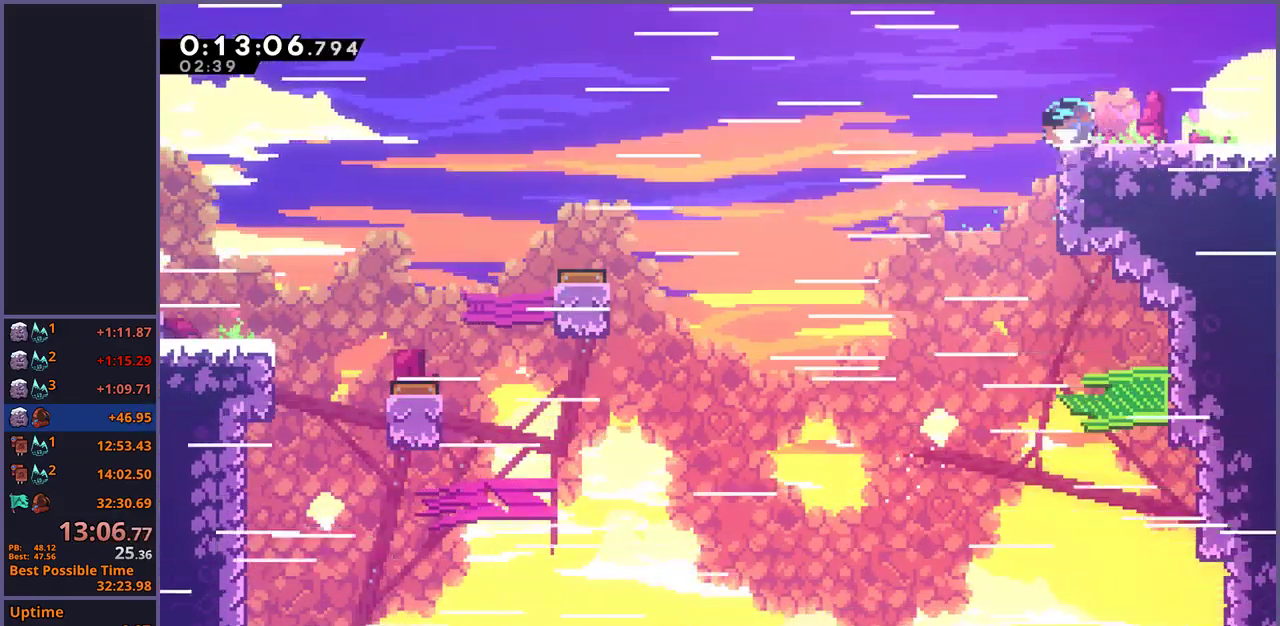
{"buttons": [], "left_stick": "center", "right_stick": "center", "events": [[133, "CROSS", "down"], [200, "CROSS", "up"], [217, "R1", "up"], [433, "left_stick", "center"]]}
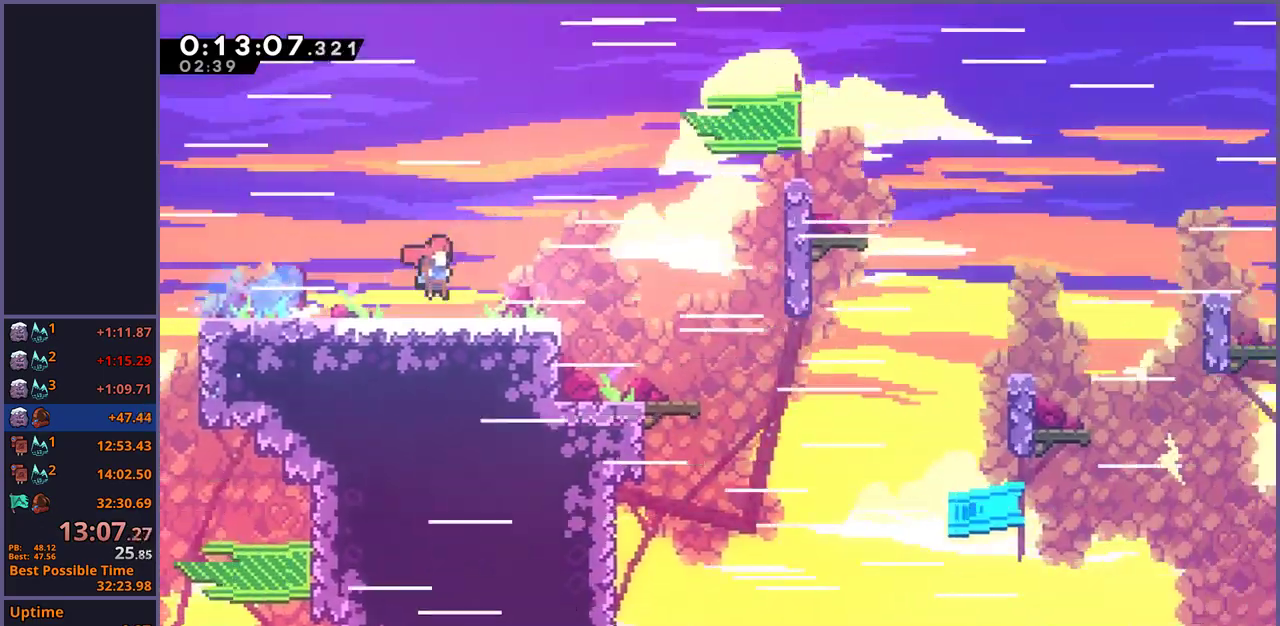
{"buttons": [], "left_stick": "right", "right_stick": "center", "events": [[150, "left_stick", "right"]]}
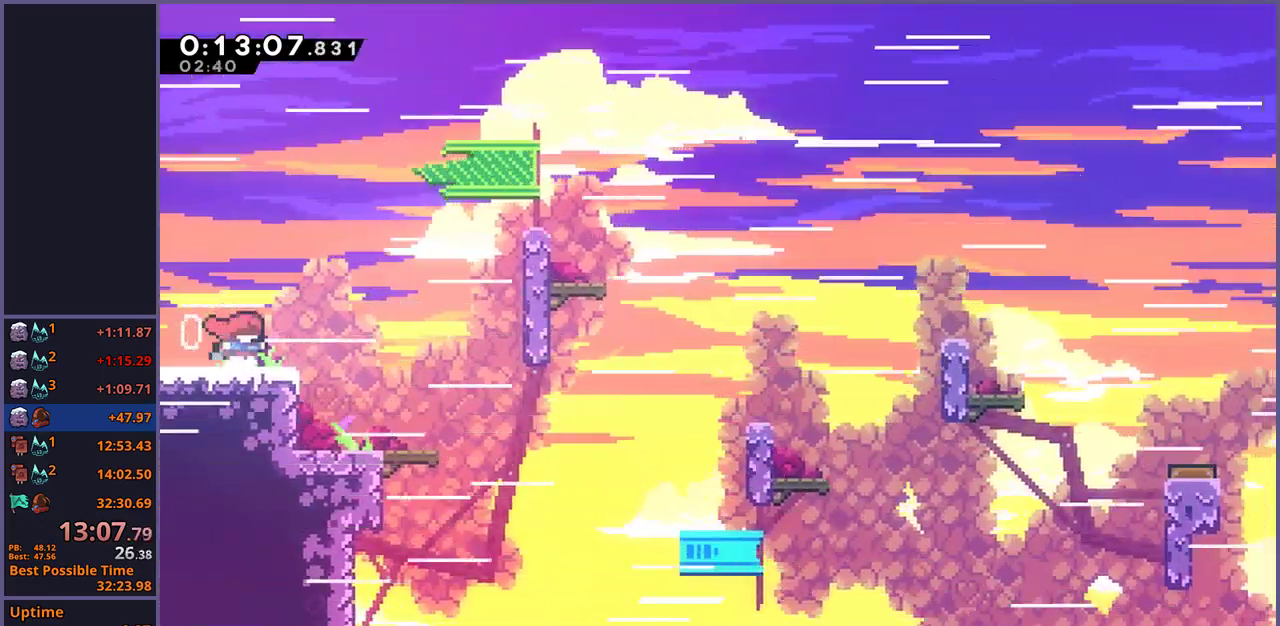
{"buttons": ["R1"], "left_stick": "down-right", "right_stick": "center", "events": [[200, "left_stick", "center"], [350, "left_stick", "down-right"], [433, "R1", "down"]]}
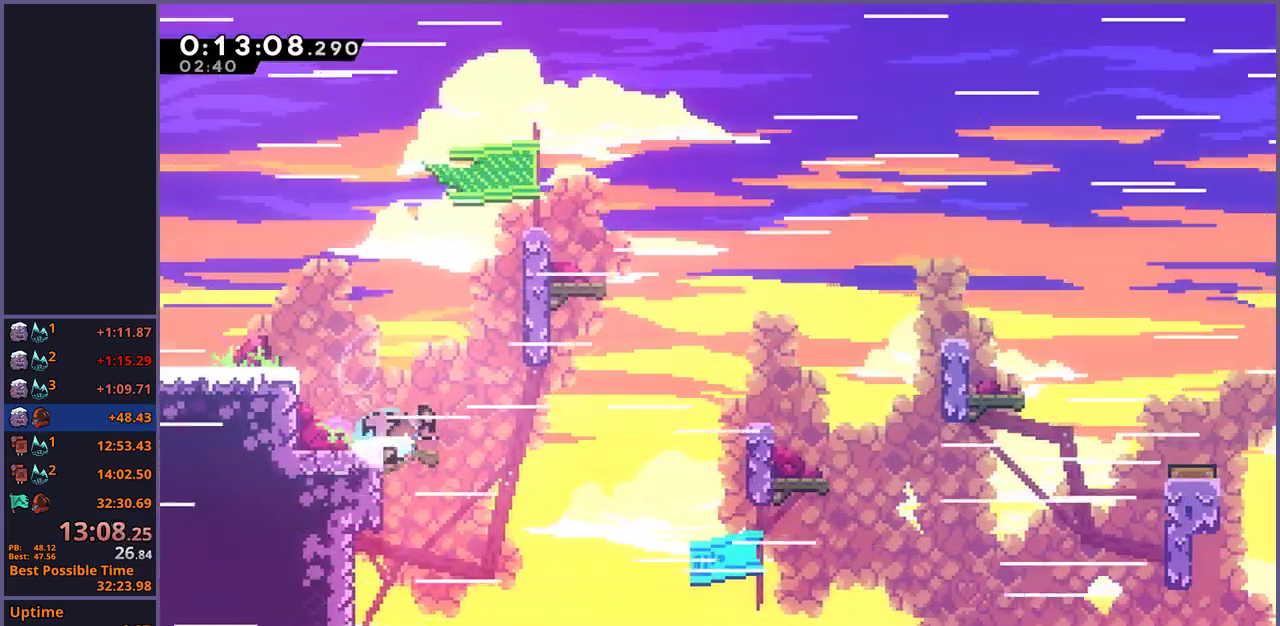
{"buttons": [], "left_stick": "right", "right_stick": "center", "events": [[133, "CROSS", "down"], [217, "left_stick", "right"], [267, "R1", "up"], [483, "CROSS", "up"]]}
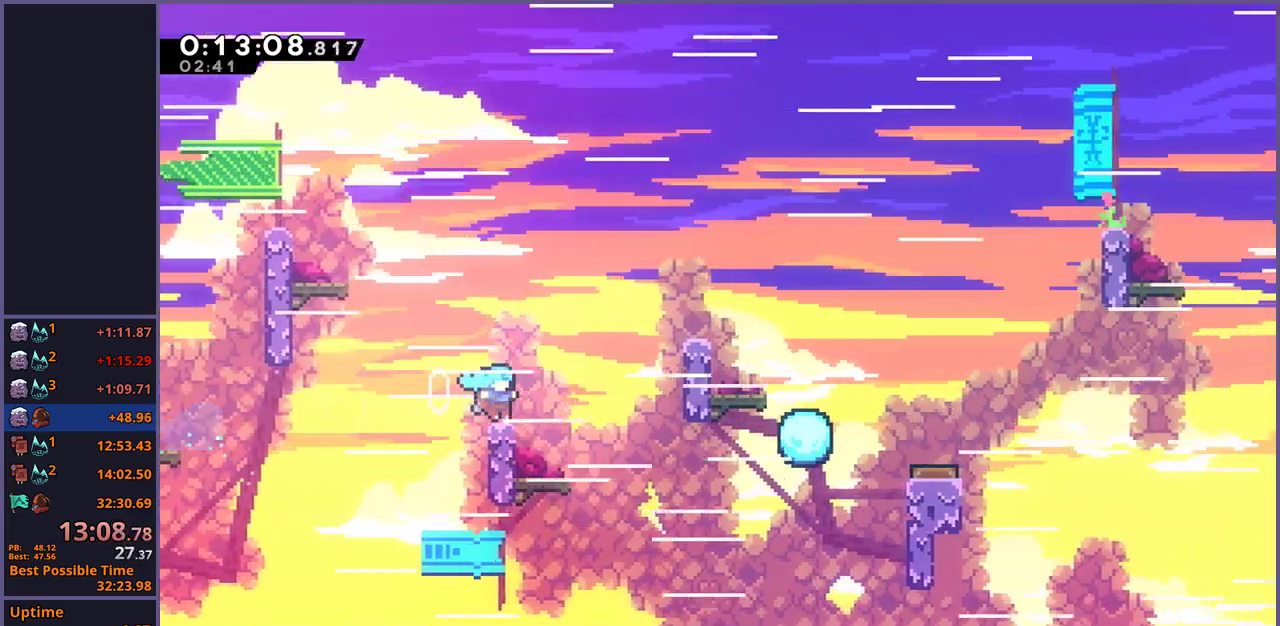
{"buttons": ["CROSS", "R1"], "left_stick": "right", "right_stick": "center", "events": [[33, "CROSS", "down"], [300, "CROSS", "up"], [300, "R1", "down"], [500, "CROSS", "down"]]}
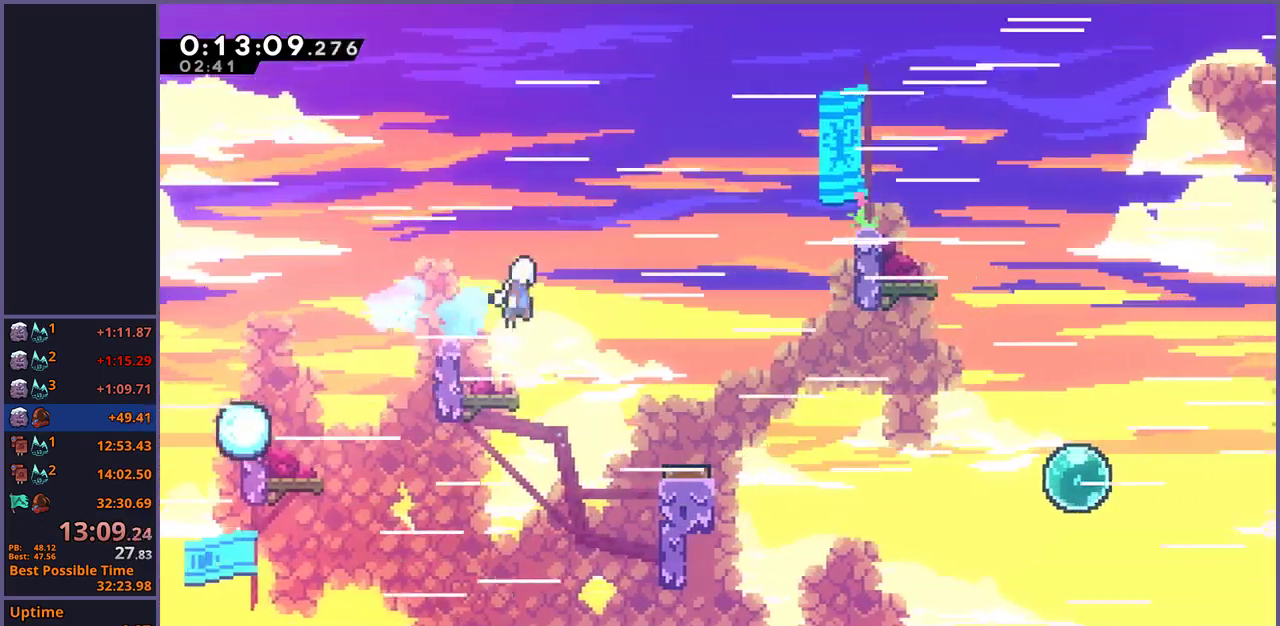
{"buttons": ["R1"], "left_stick": "right", "right_stick": "center", "events": [[183, "R1", "up"], [350, "CROSS", "up"], [350, "R1", "down"]]}
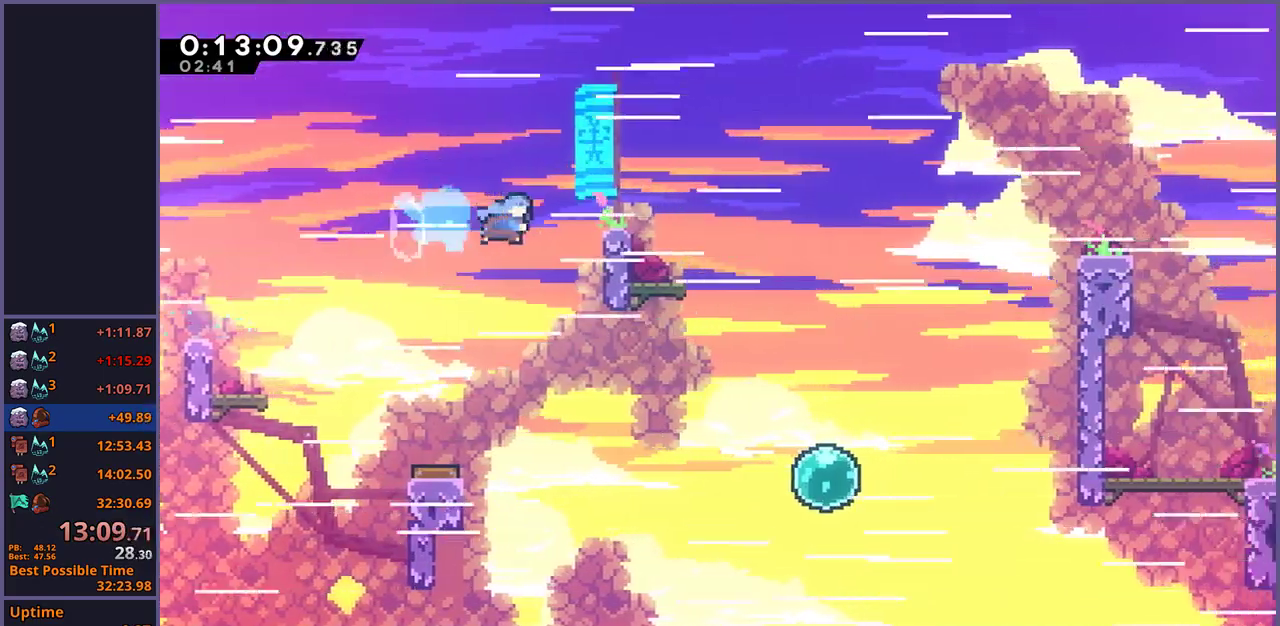
{"buttons": [], "left_stick": "down-right", "right_stick": "center", "events": [[17, "R1", "up"], [150, "L1", "down"], [150, "left_stick", "up-right"], [450, "L1", "up"], [450, "left_stick", "right"], [500, "left_stick", "down-right"]]}
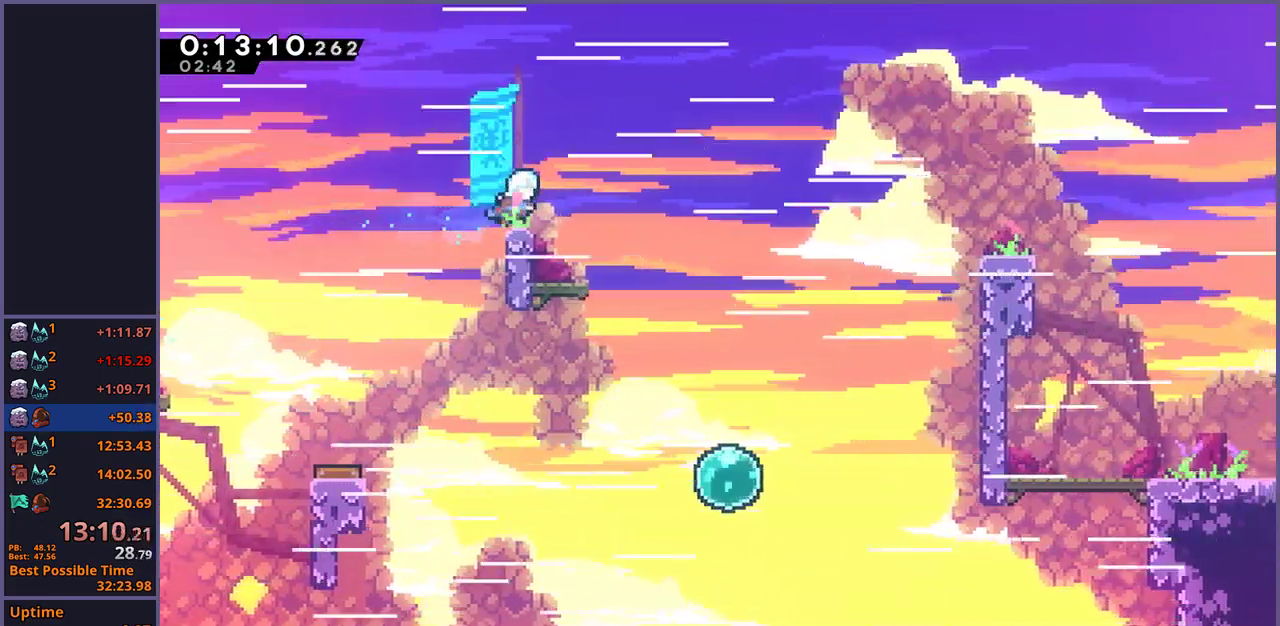
{"buttons": ["CROSS", "R1"], "left_stick": "down-right", "right_stick": "center", "events": [[67, "R1", "down"], [233, "CROSS", "down"]]}
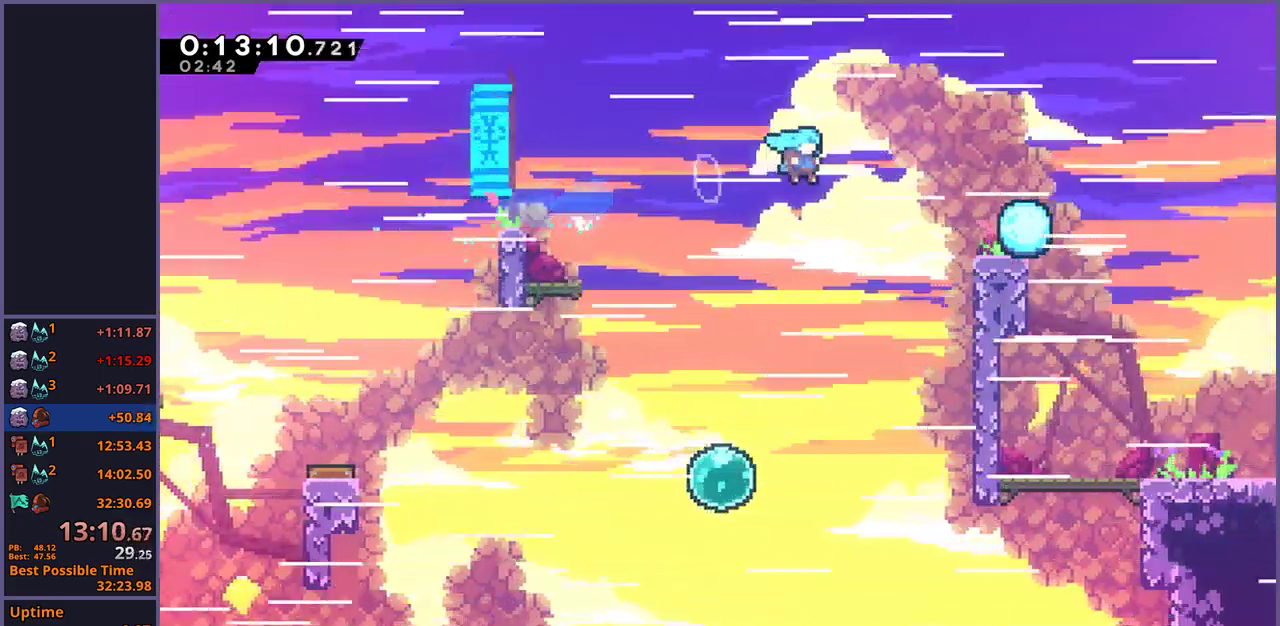
{"buttons": ["R1"], "left_stick": "down-right", "right_stick": "center", "events": [[200, "R1", "up"], [217, "CROSS", "up"], [433, "R1", "down"]]}
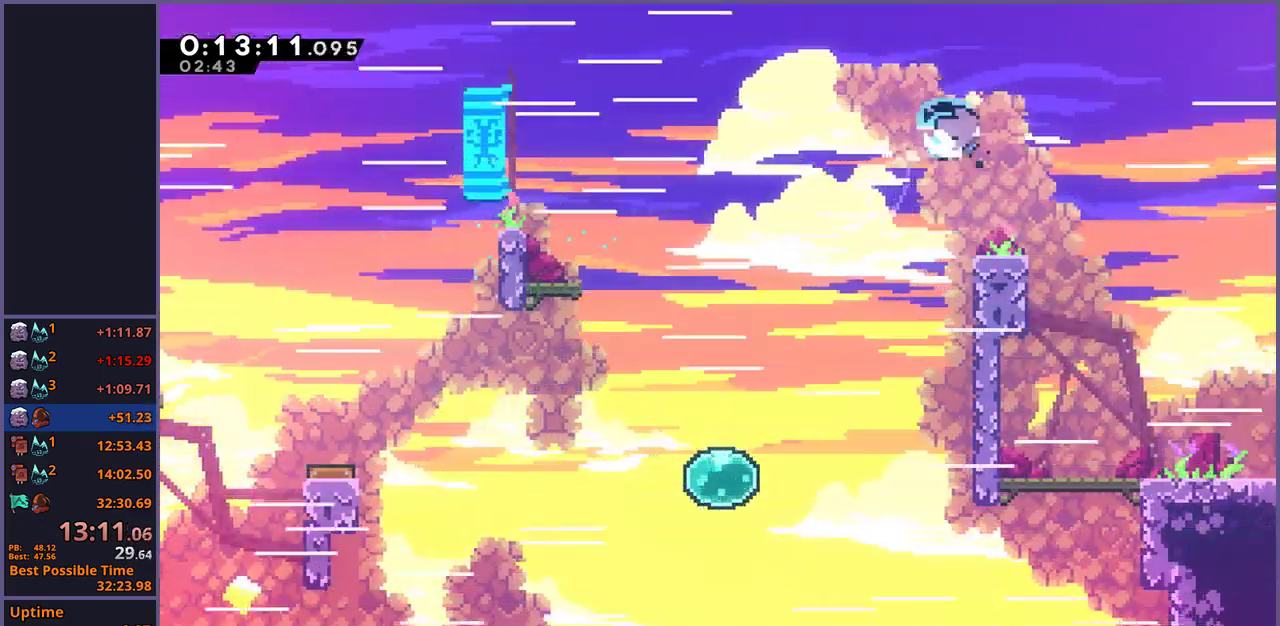
{"buttons": ["R1"], "left_stick": "down-right", "right_stick": "center", "events": [[67, "R1", "up"], [467, "R1", "down"]]}
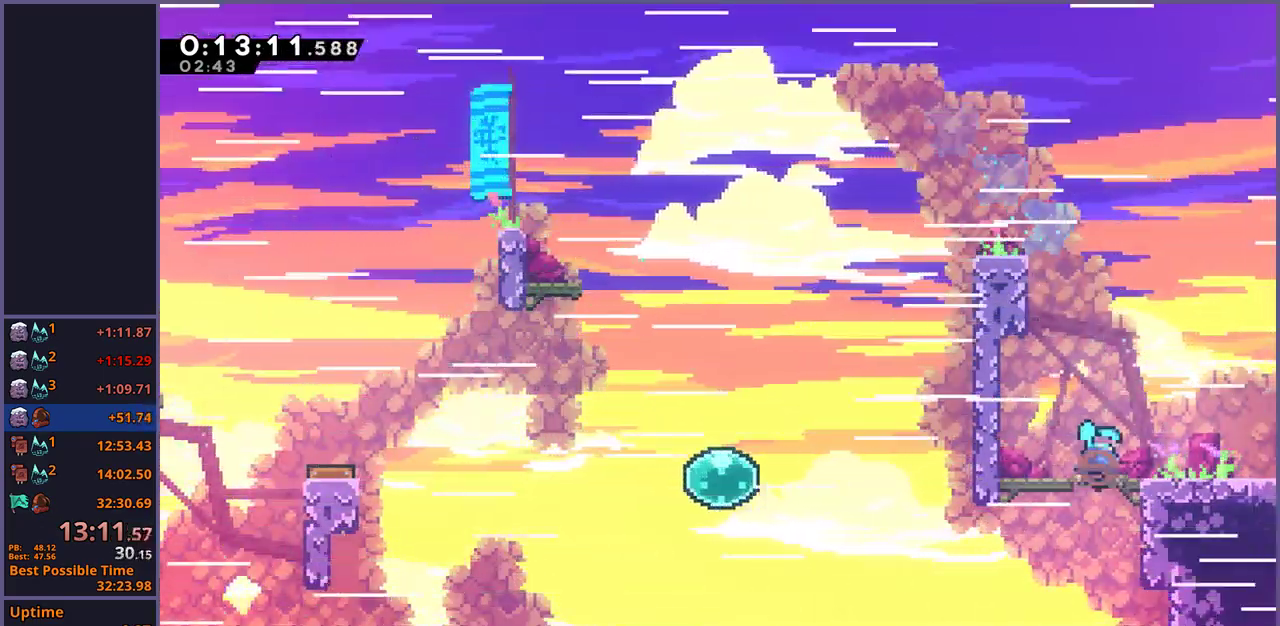
{"buttons": [], "left_stick": "center", "right_stick": "center", "events": [[100, "CROSS", "down"], [200, "CROSS", "up"], [200, "R1", "up"], [433, "left_stick", "center"]]}
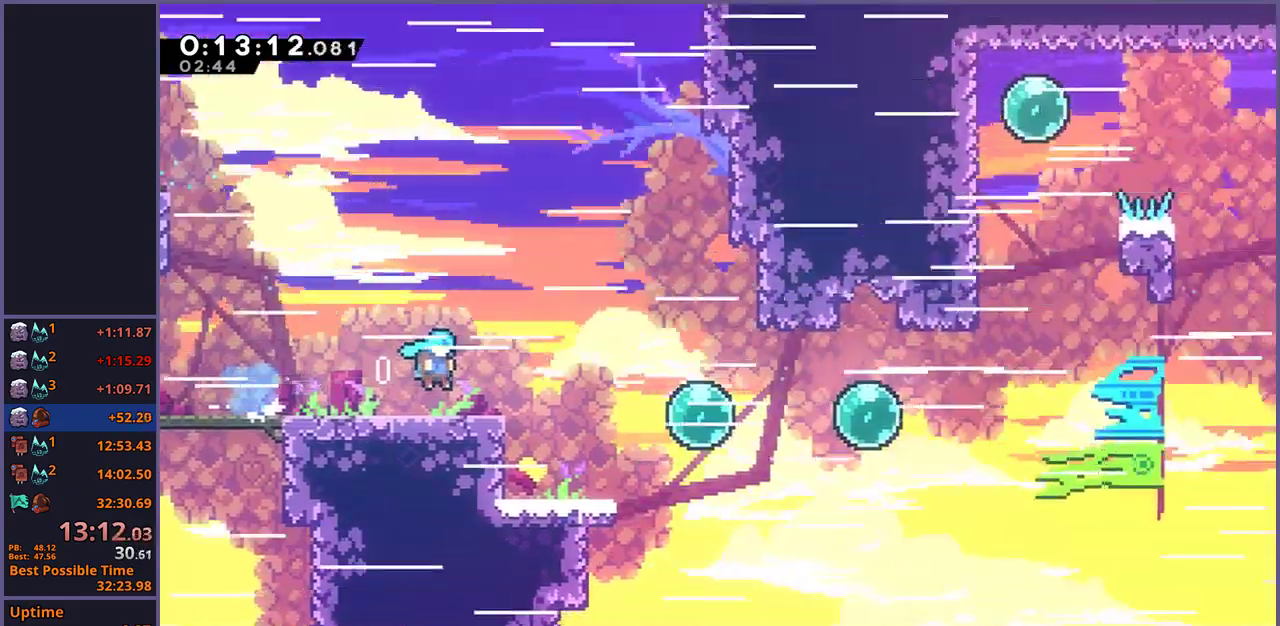
{"buttons": [], "left_stick": "right", "right_stick": "center", "events": [[33, "left_stick", "right"]]}
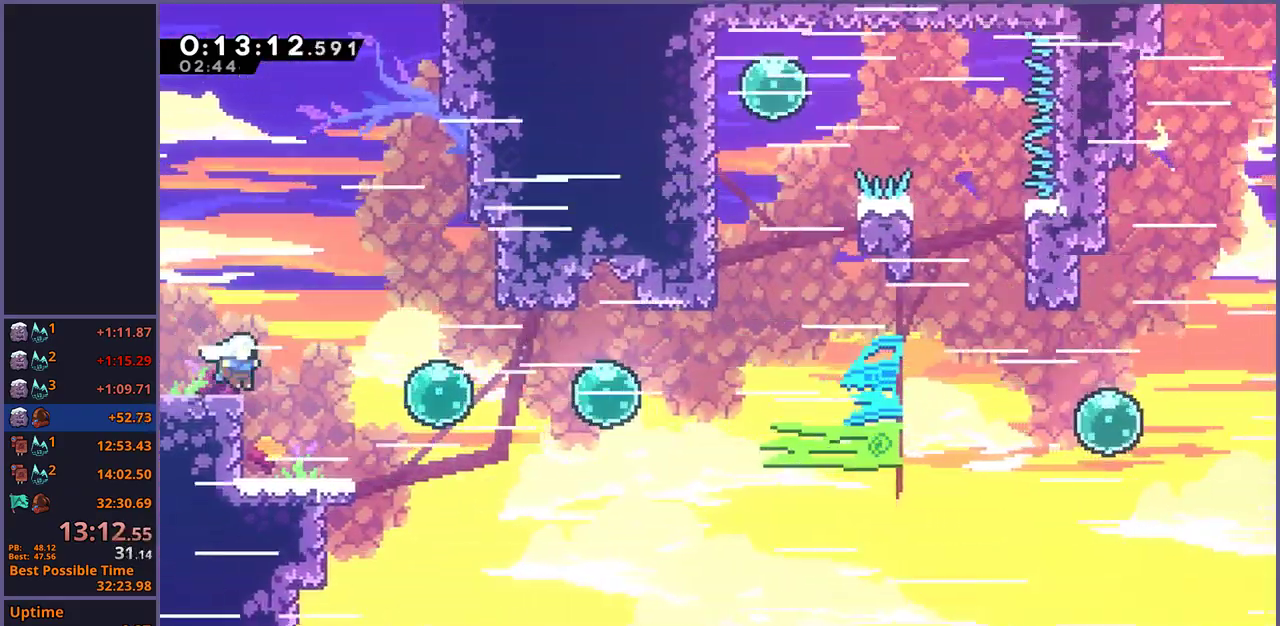
{"buttons": [], "left_stick": "right", "right_stick": "center", "events": [[83, "R1", "down"], [167, "R1", "up"], [333, "R1", "down"], [417, "R1", "up"]]}
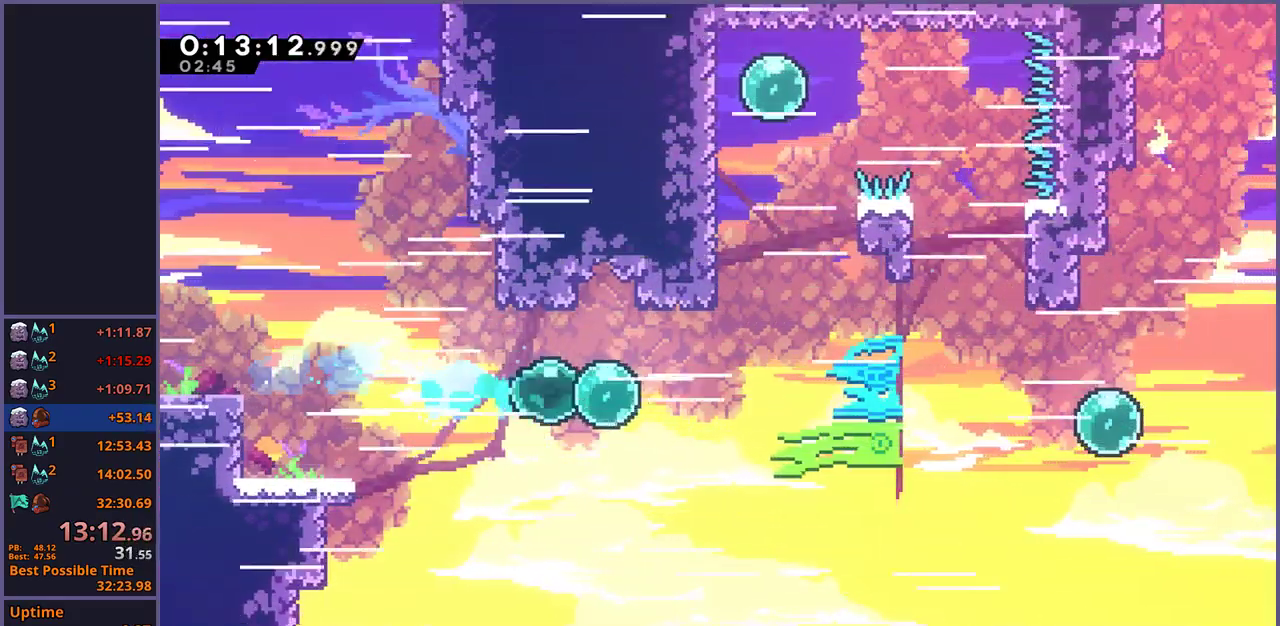
{"buttons": ["R1"], "left_stick": "up", "right_stick": "center", "events": [[50, "R1", "down"], [117, "R1", "up"], [183, "left_stick", "up"], [300, "R1", "down"]]}
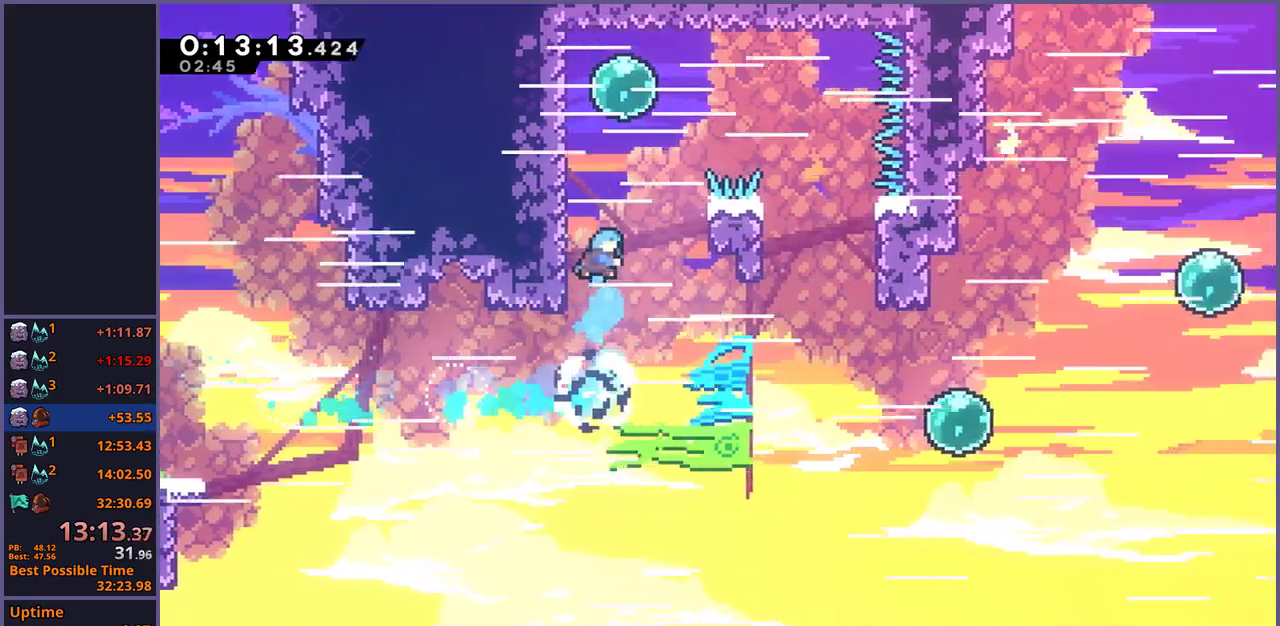
{"buttons": [], "left_stick": "down-right", "right_stick": "center", "events": [[67, "CROSS", "down"], [117, "R1", "up"], [183, "left_stick", "up-right"], [233, "CROSS", "up"], [233, "left_stick", "right"], [250, "R1", "down"], [350, "R1", "up"], [467, "left_stick", "down-right"]]}
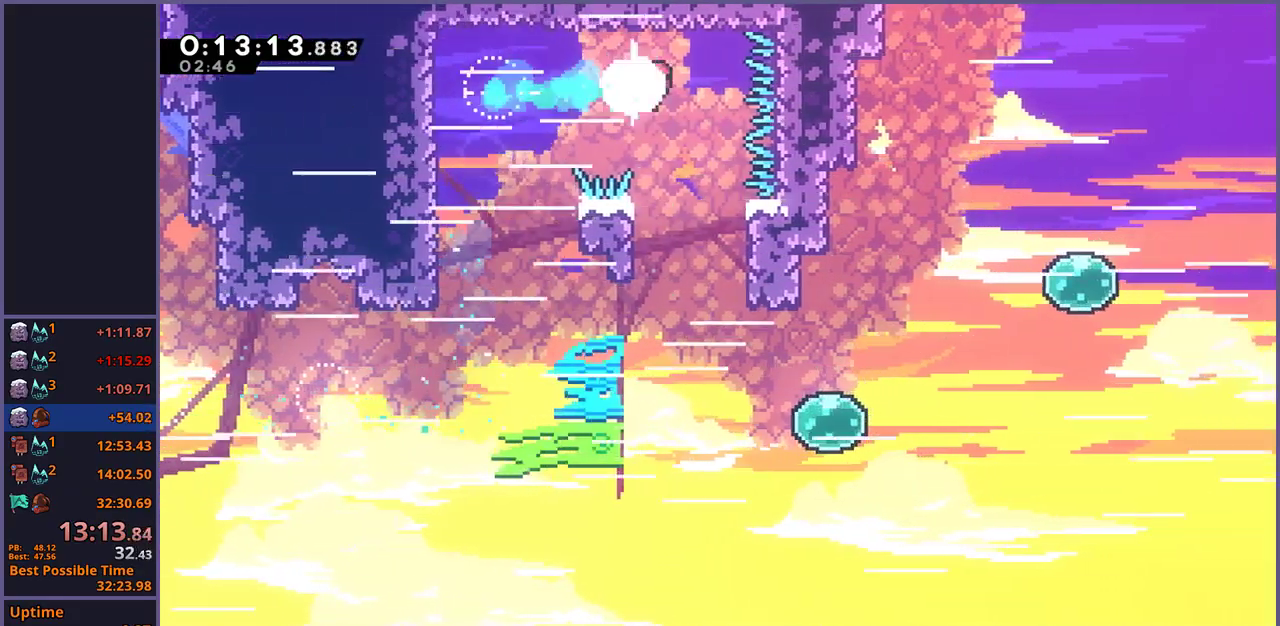
{"buttons": ["R1"], "left_stick": "down-right", "right_stick": "center", "events": [[467, "R1", "down"]]}
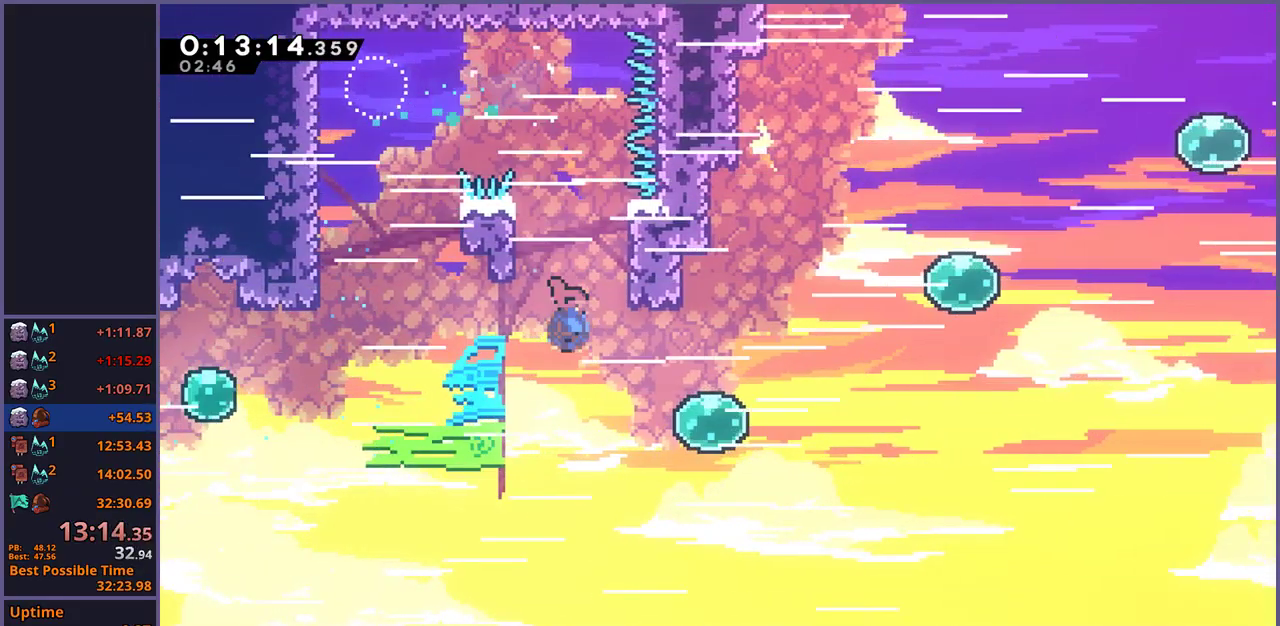
{"buttons": [], "left_stick": "right", "right_stick": "center", "events": [[67, "R1", "up"], [117, "left_stick", "right"], [167, "left_stick", "up-right"], [250, "R1", "down"], [350, "R1", "up"], [483, "left_stick", "right"]]}
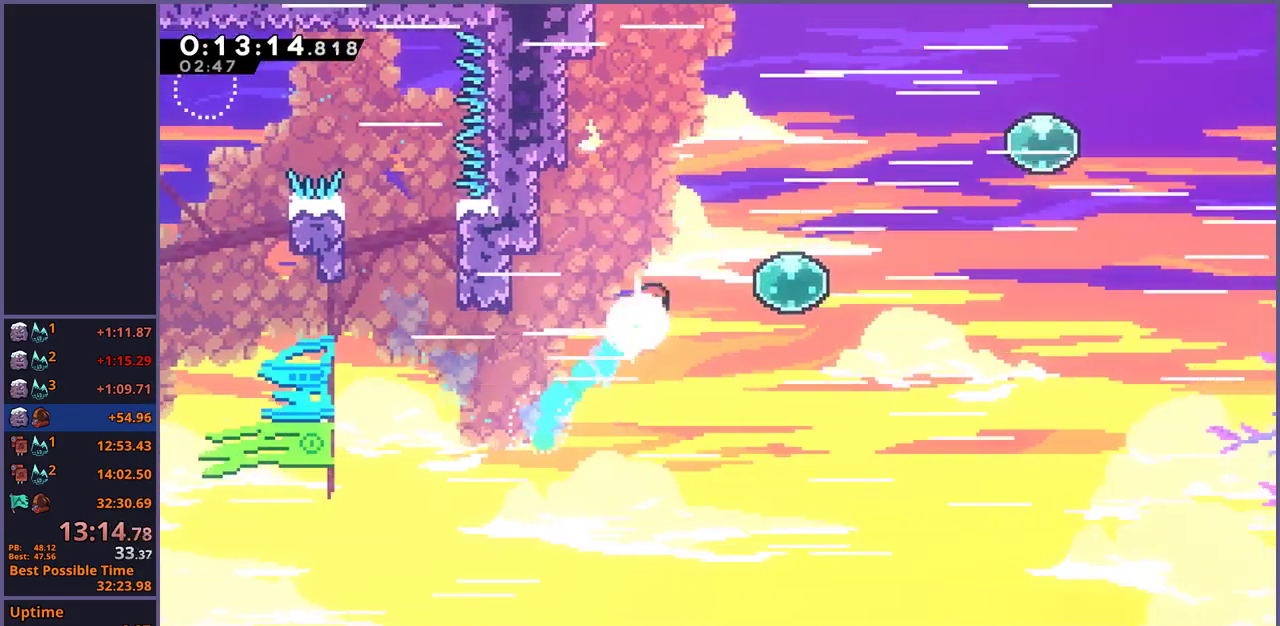
{"buttons": ["R1"], "left_stick": "right", "right_stick": "center", "events": [[17, "R1", "down"], [117, "R1", "up"], [217, "left_stick", "up-right"], [233, "R1", "down"], [317, "R1", "up"], [450, "R1", "down"], [467, "left_stick", "right"]]}
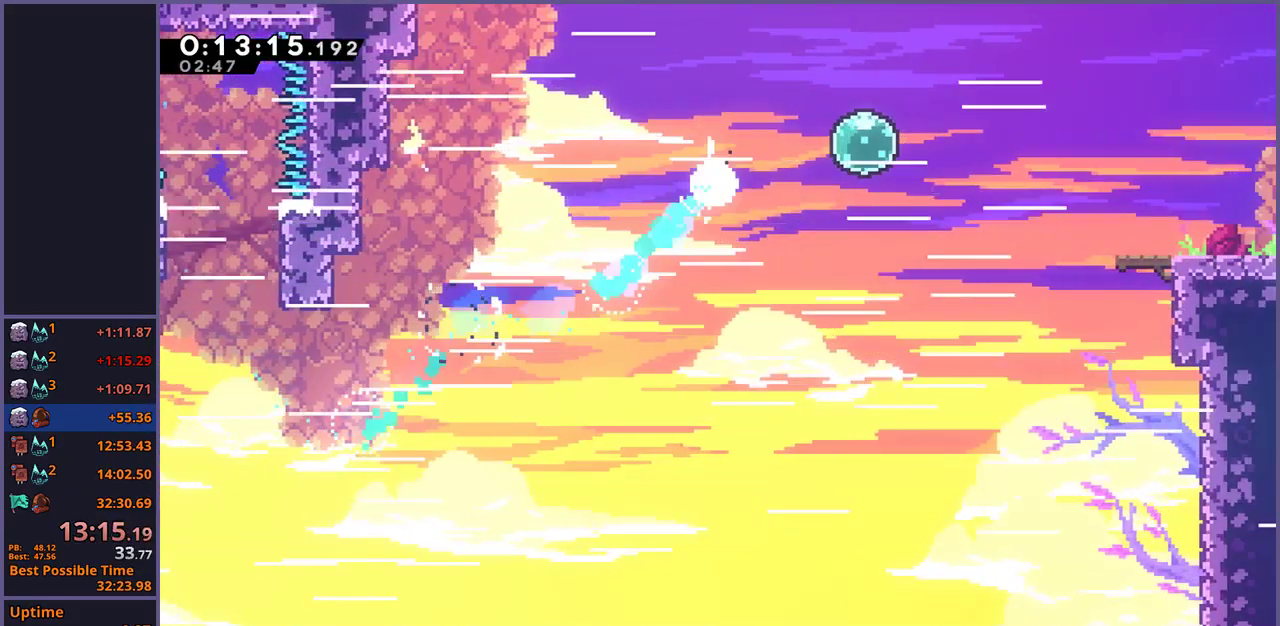
{"buttons": [], "left_stick": "right", "right_stick": "center", "events": [[33, "R1", "up"], [150, "R1", "down"], [250, "R1", "up"], [383, "R1", "down"], [467, "R1", "up"]]}
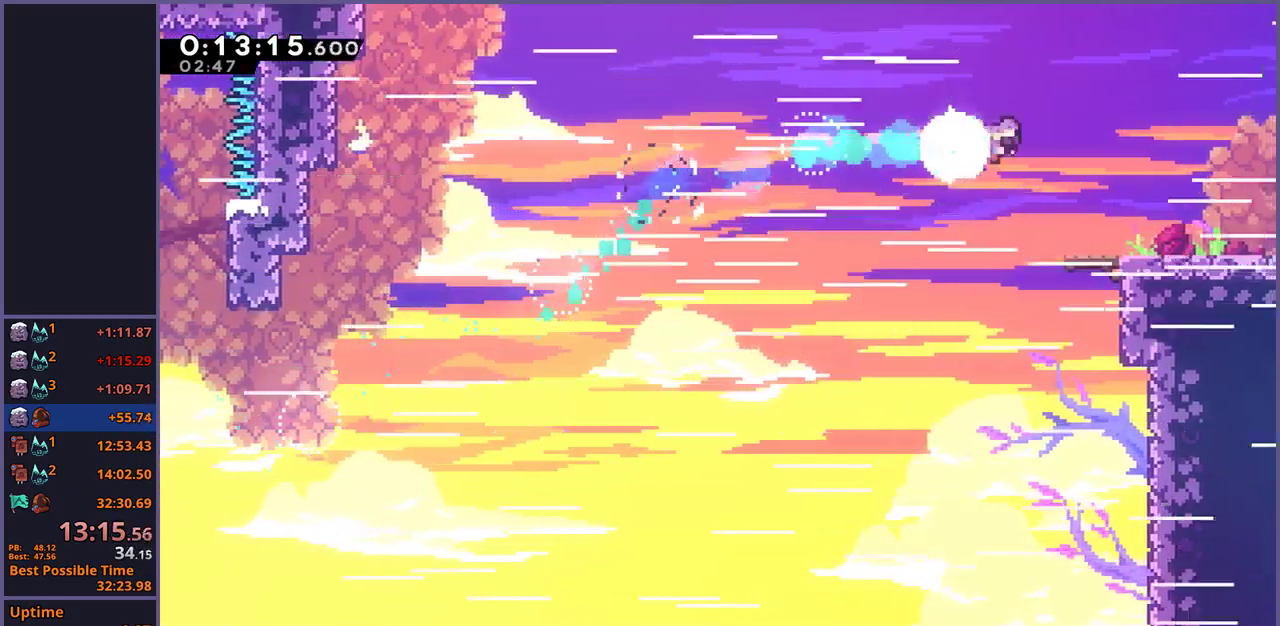
{"buttons": ["R1"], "left_stick": "down-right", "right_stick": "center", "events": [[150, "left_stick", "down-right"], [450, "R1", "down"]]}
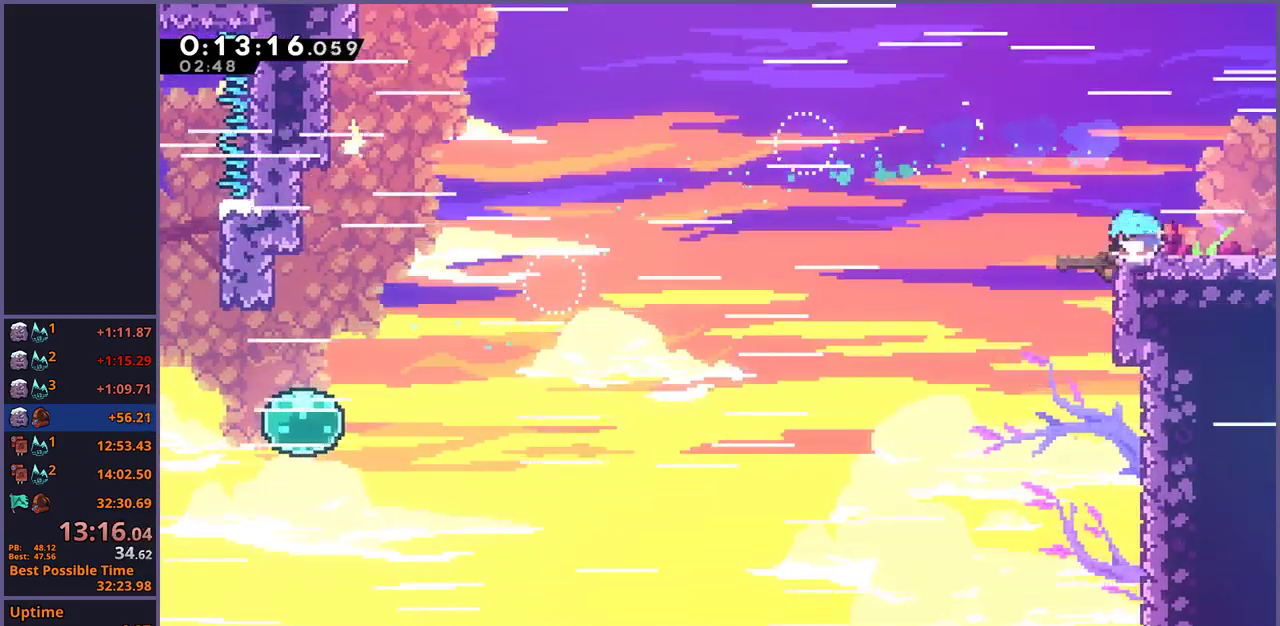
{"buttons": [], "left_stick": "right", "right_stick": "center", "events": [[83, "CROSS", "down"], [167, "CROSS", "up"], [183, "R1", "up"], [317, "left_stick", "right"], [367, "left_stick", "center"], [500, "left_stick", "right"]]}
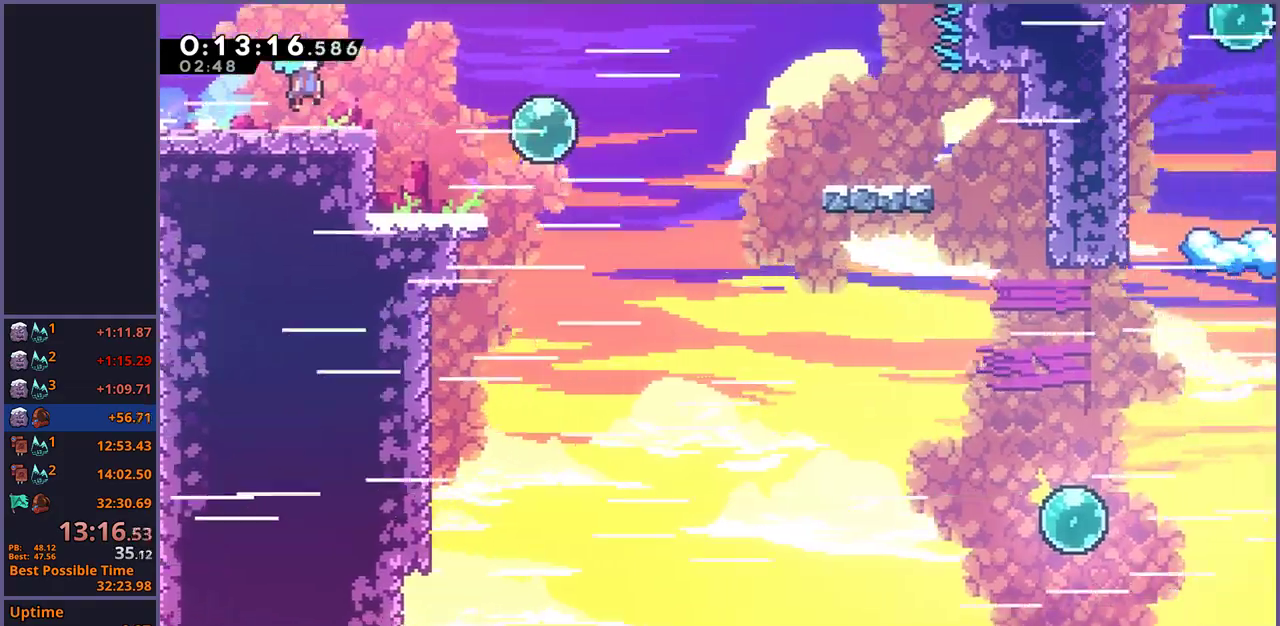
{"buttons": ["R1"], "left_stick": "right", "right_stick": "center", "events": [[467, "R1", "down"]]}